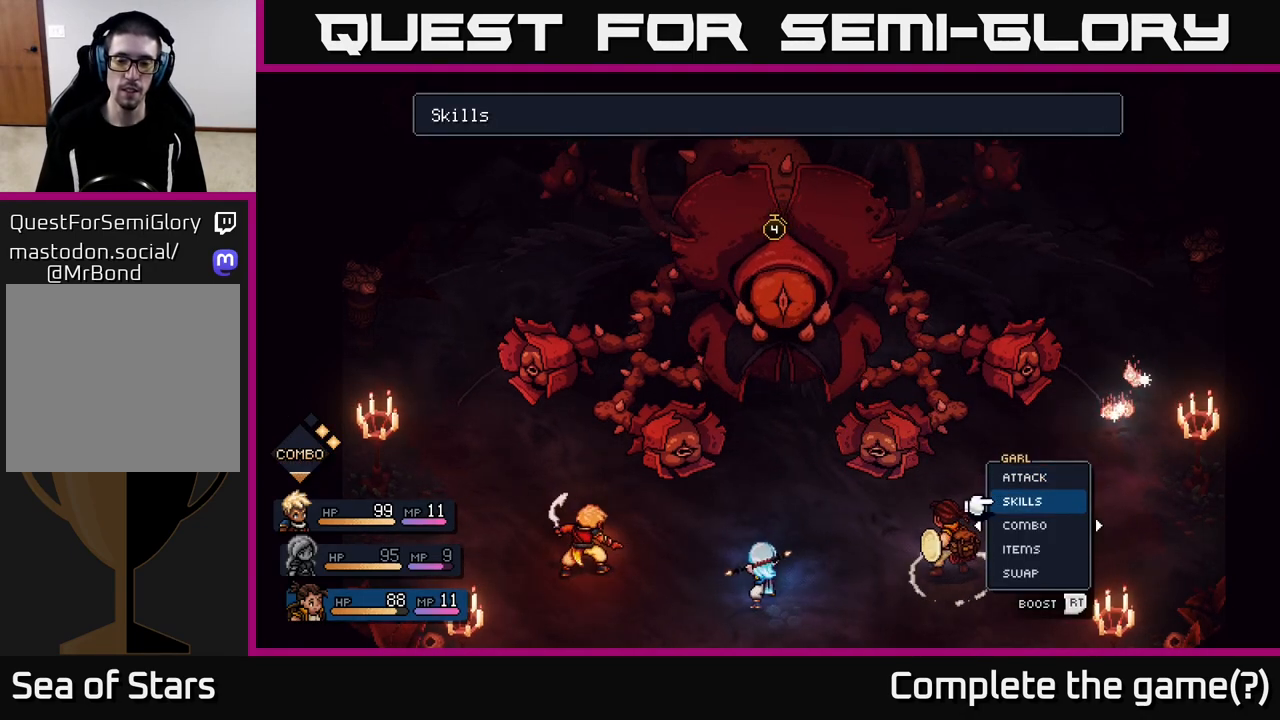
Gameplay with a controller (Xbox layout); each line is a JSON object with the inputs held at the frame after it. "events" lists button and stick changes between this image and that frame as [ms after this image, input, new state], when the widget could be followed in between.
{"buttons": [], "left_stick": "center", "right_stick": "center", "events": []}
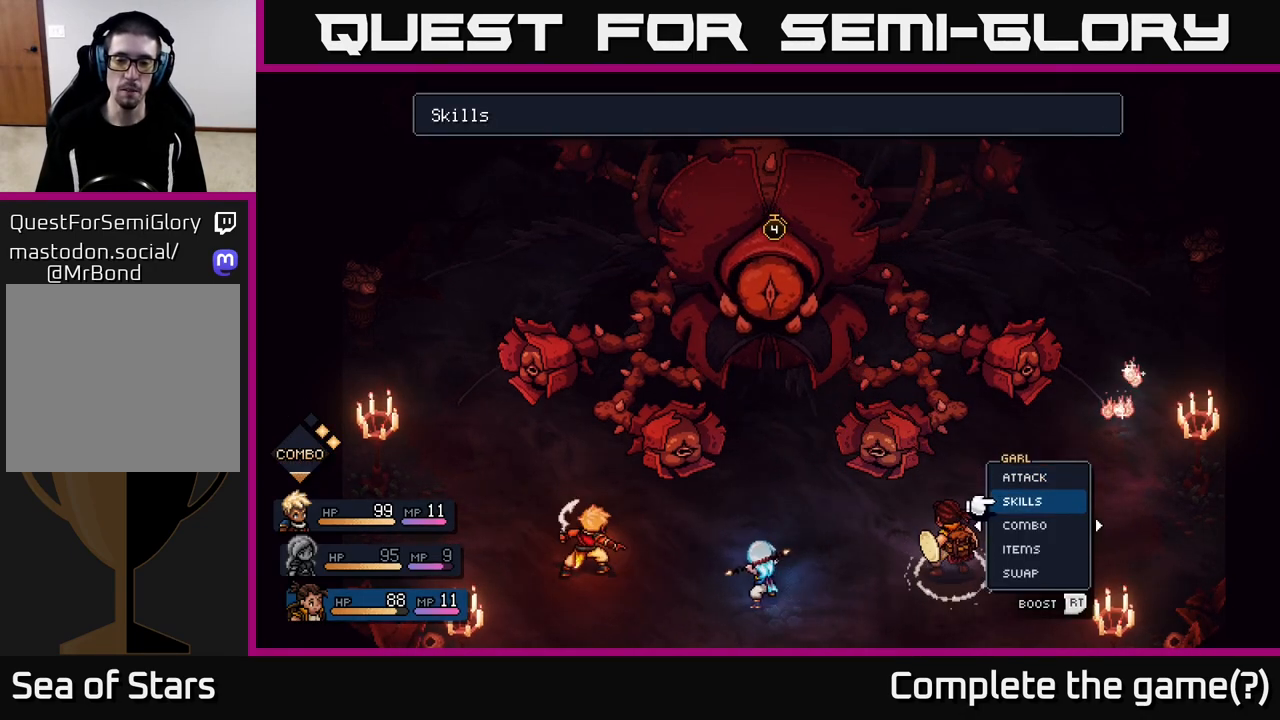
{"buttons": [], "left_stick": "center", "right_stick": "center", "events": []}
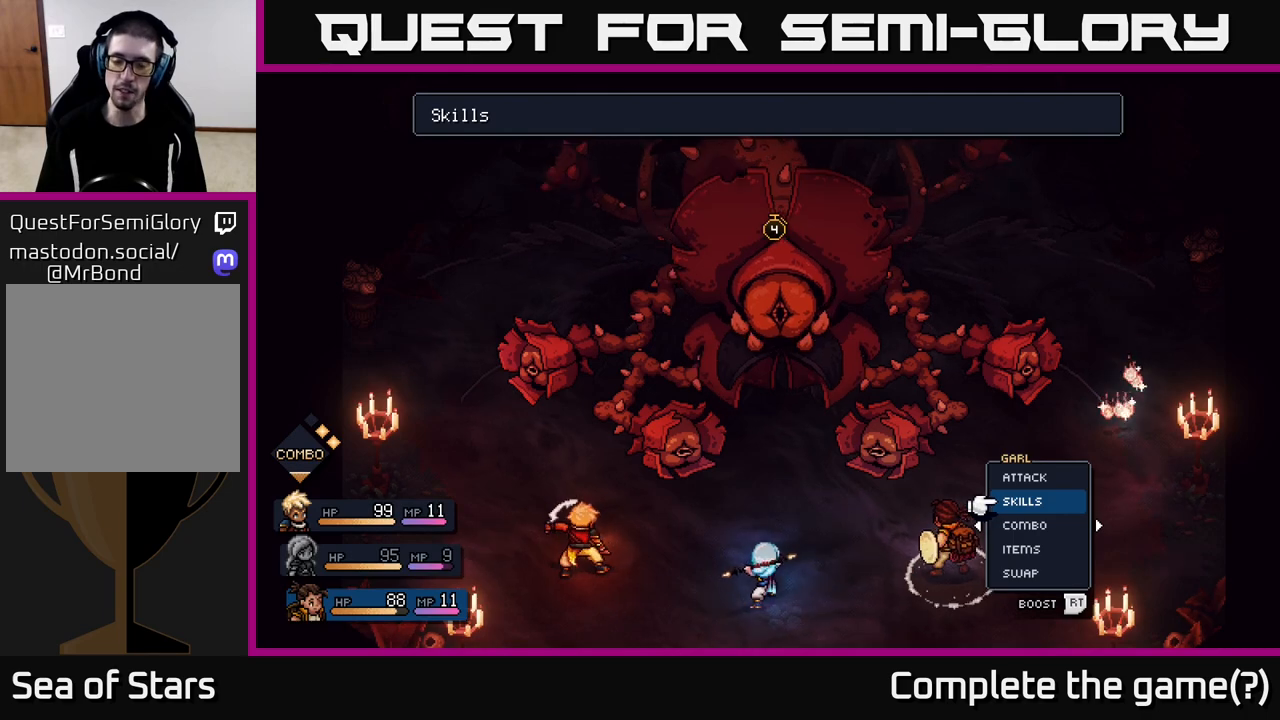
{"buttons": [], "left_stick": "center", "right_stick": "center", "events": []}
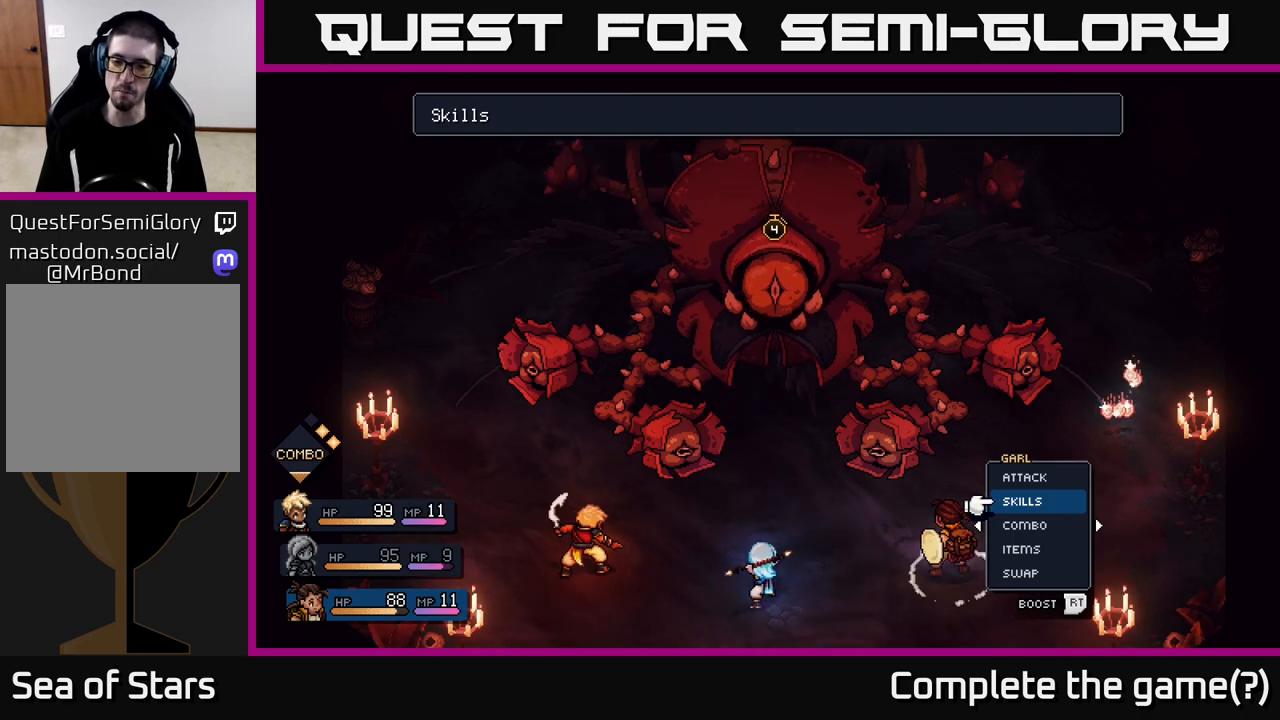
{"buttons": [], "left_stick": "center", "right_stick": "center", "events": []}
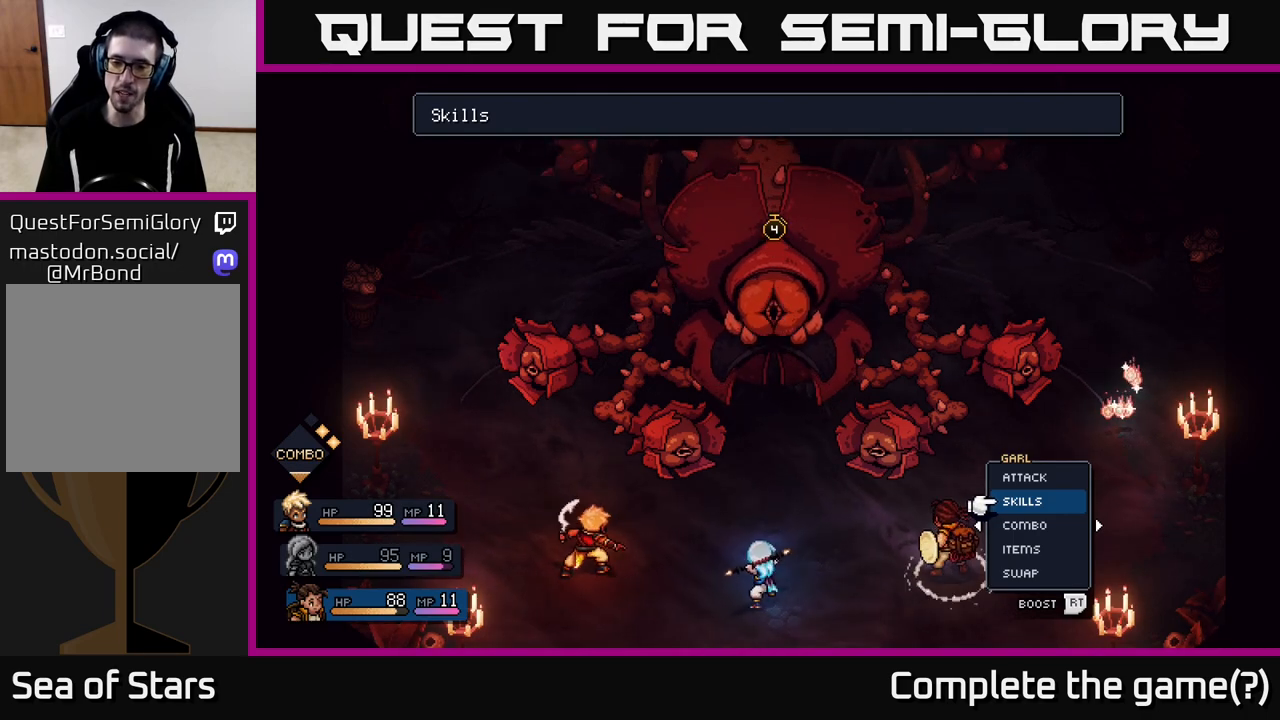
{"buttons": [], "left_stick": "center", "right_stick": "center", "events": [[283, "A", "down"], [350, "A", "up"]]}
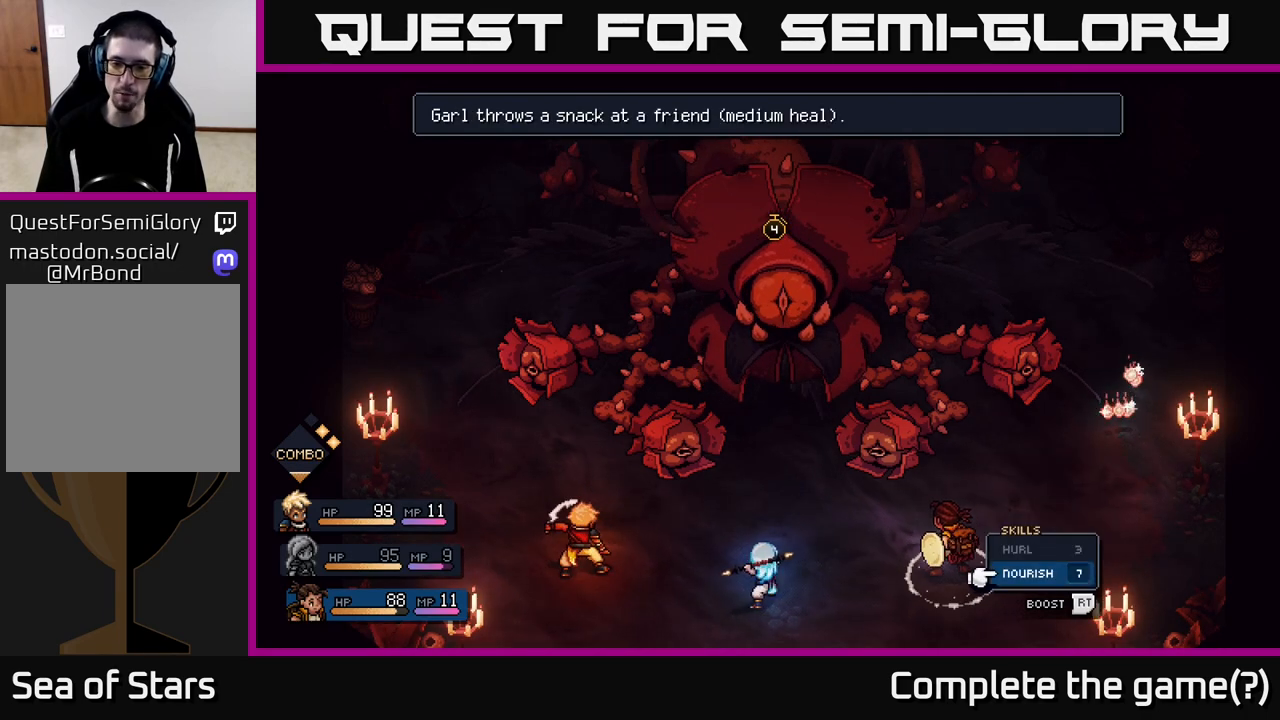
{"buttons": [], "left_stick": "center", "right_stick": "center", "events": []}
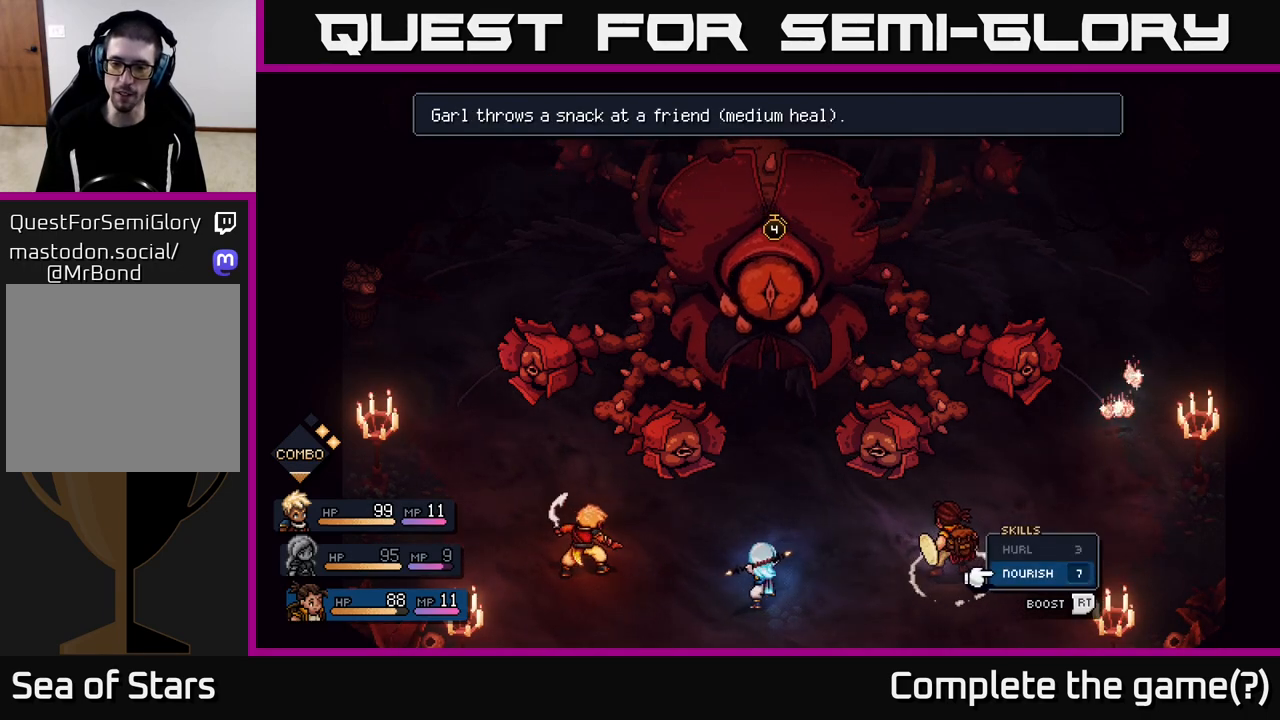
{"buttons": [], "left_stick": "center", "right_stick": "center", "events": [[233, "B", "down"], [300, "B", "up"]]}
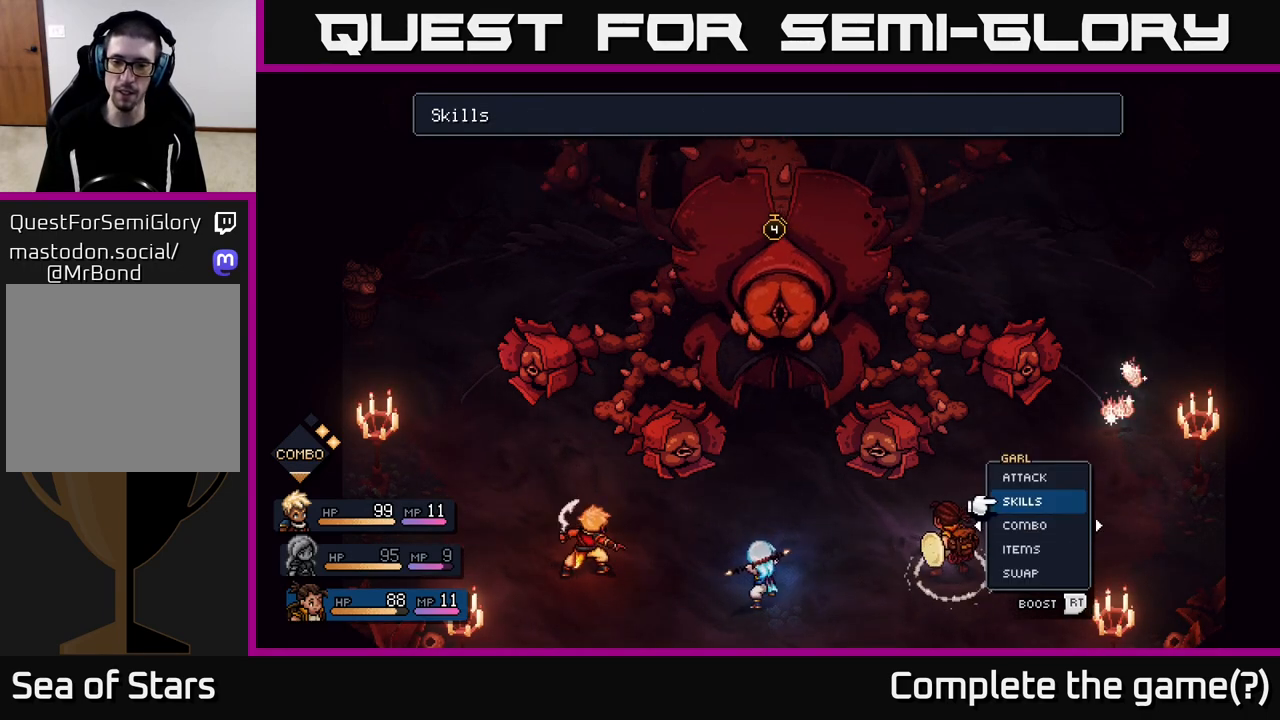
{"buttons": [], "left_stick": "center", "right_stick": "center", "events": [[50, "left_stick", "down"], [217, "left_stick", "center"], [233, "A", "down"], [317, "A", "up"]]}
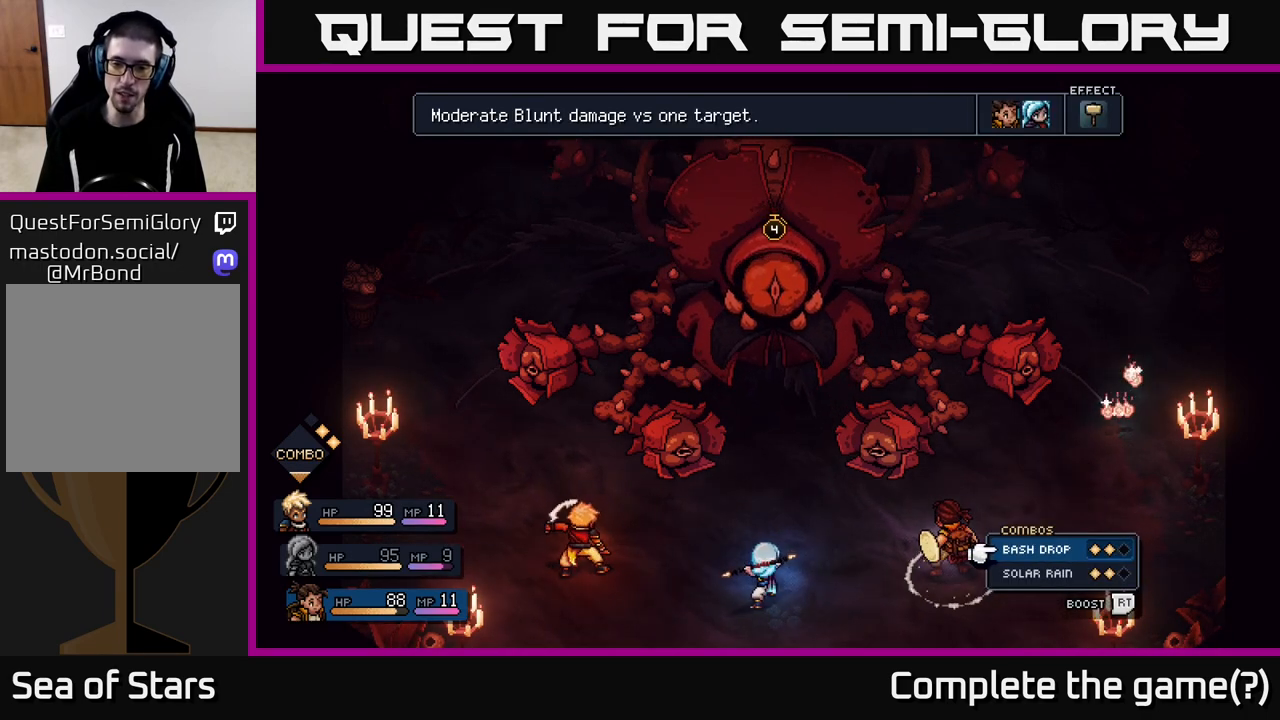
{"buttons": [], "left_stick": "center", "right_stick": "center", "events": []}
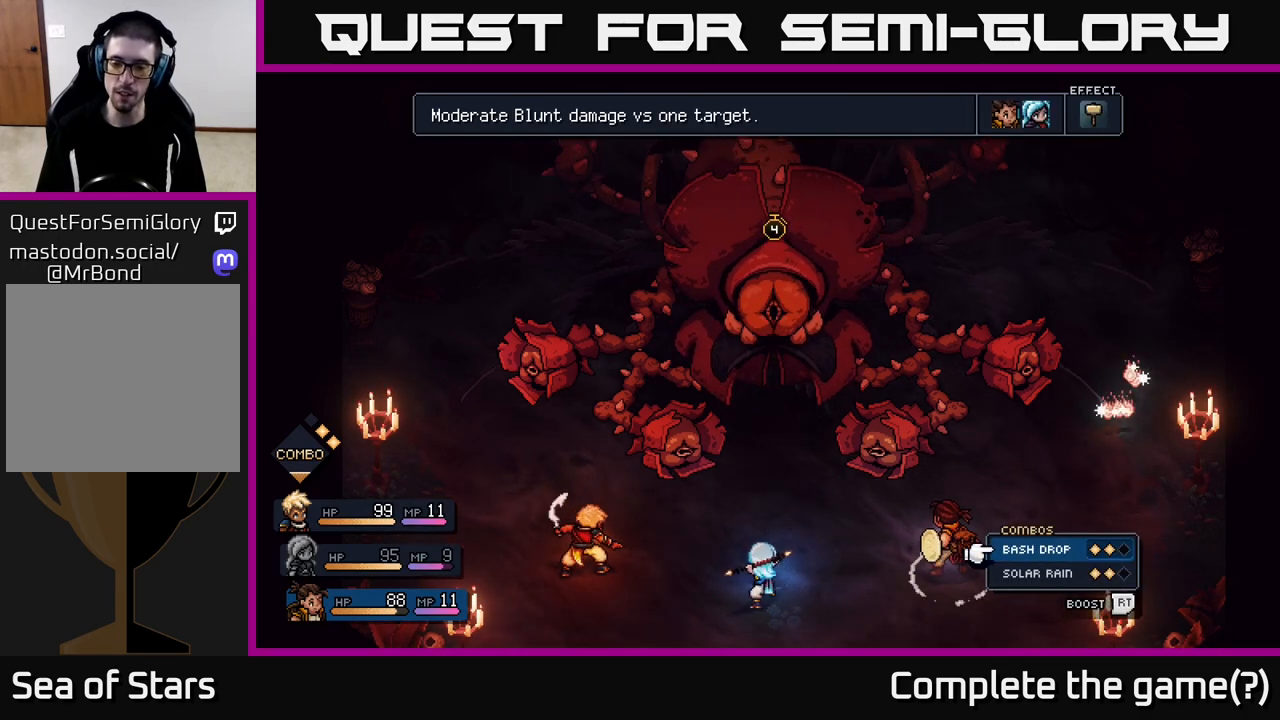
{"buttons": [], "left_stick": "center", "right_stick": "center", "events": []}
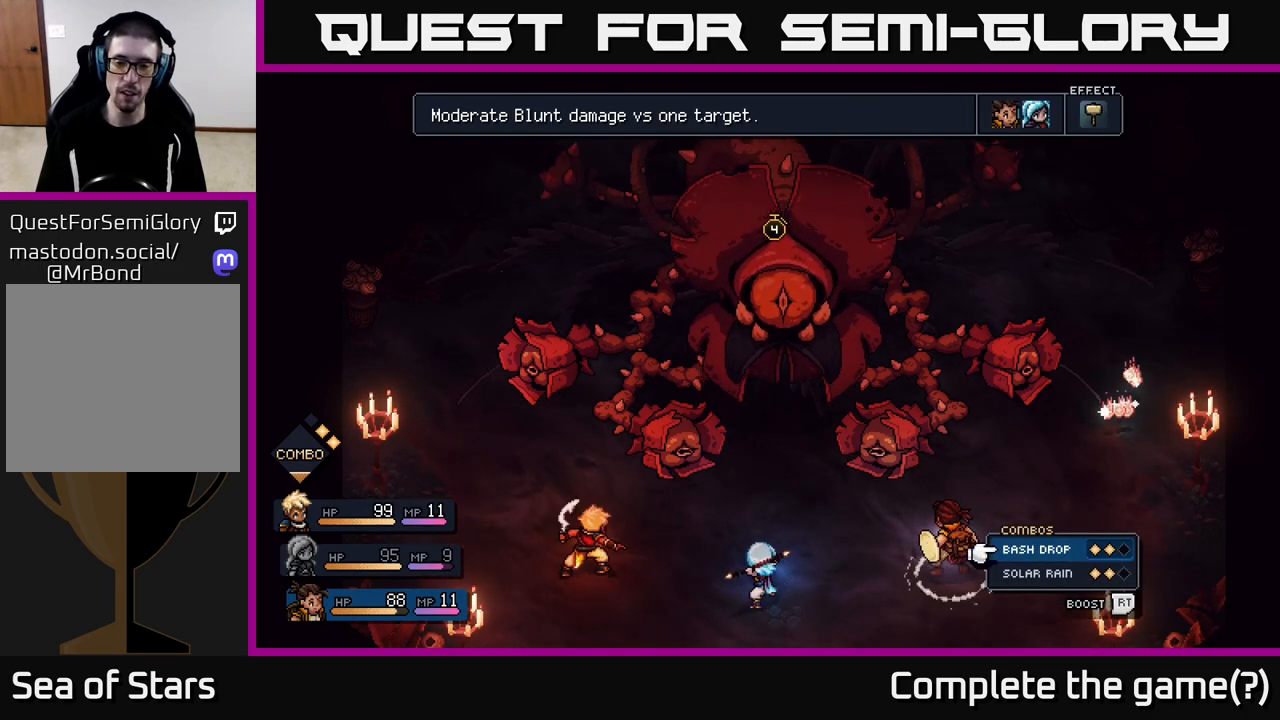
{"buttons": [], "left_stick": "center", "right_stick": "center", "events": []}
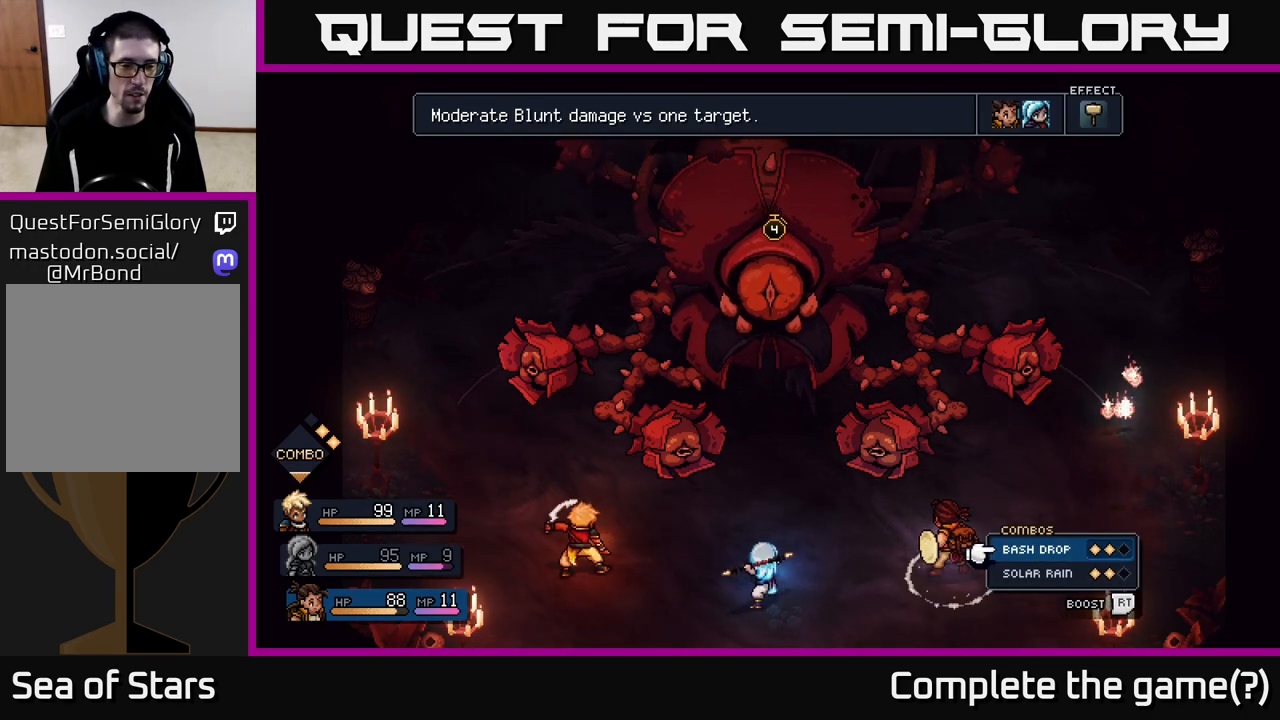
{"buttons": [], "left_stick": "center", "right_stick": "center", "events": []}
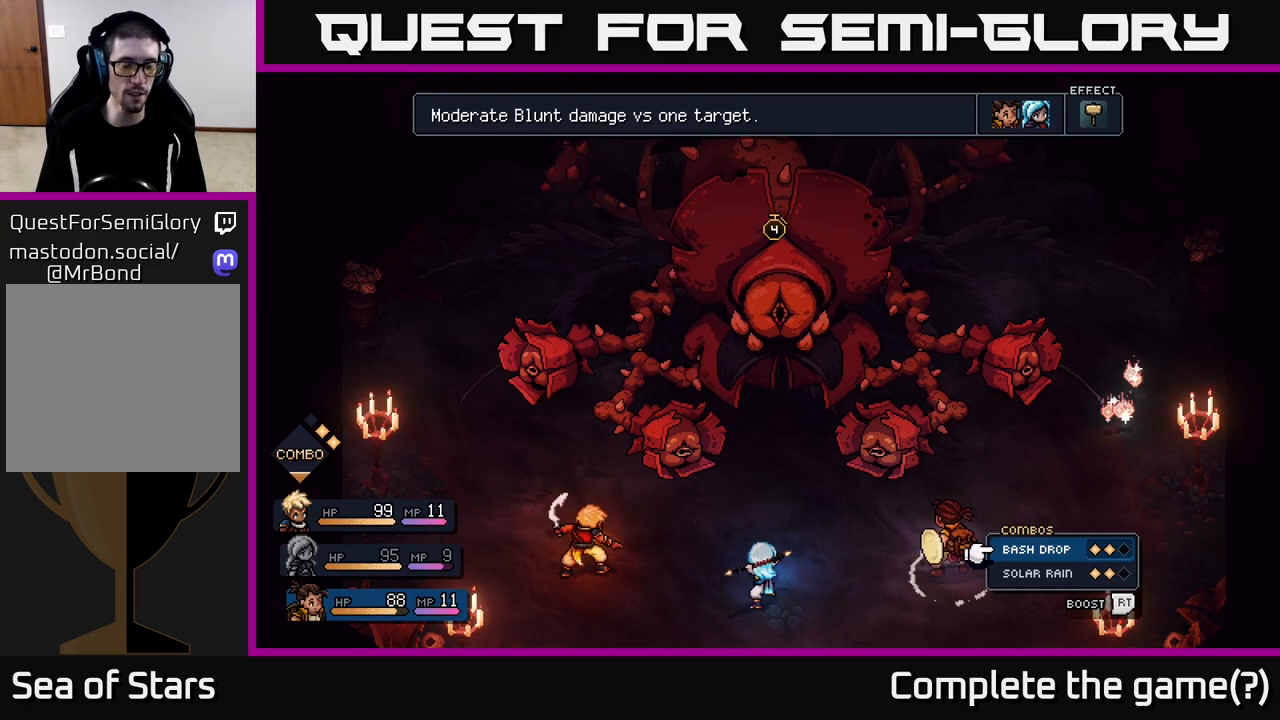
{"buttons": [], "left_stick": "center", "right_stick": "center", "events": [[283, "B", "down"], [417, "B", "up"]]}
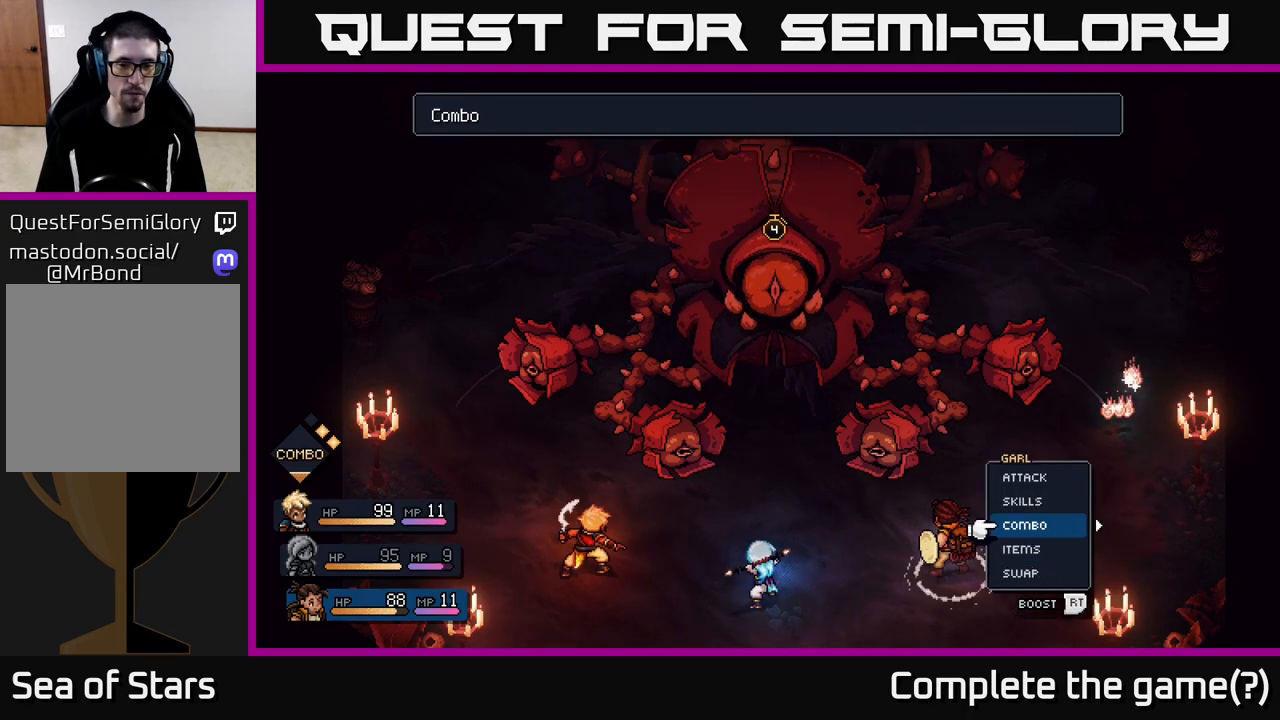
{"buttons": [], "left_stick": "center", "right_stick": "center", "events": [[167, "left_stick", "right"], [333, "left_stick", "center"]]}
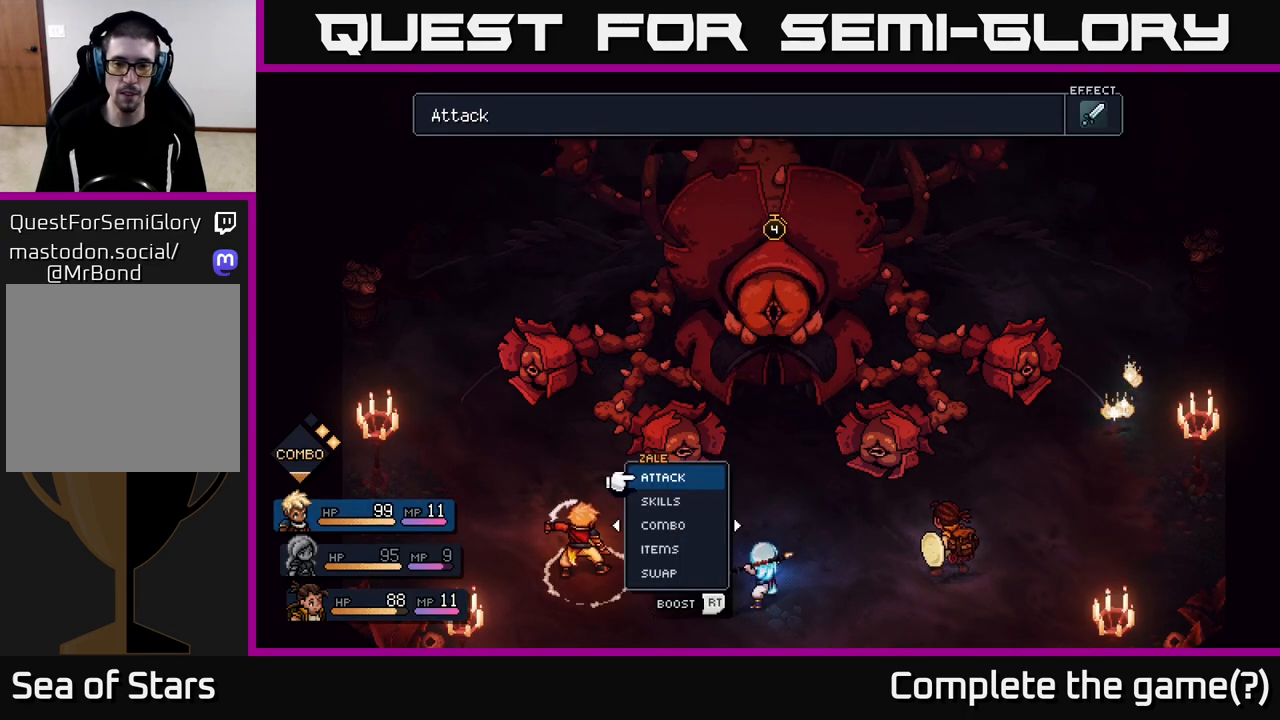
{"buttons": [], "left_stick": "center", "right_stick": "center", "events": [[317, "left_stick", "down"], [483, "left_stick", "center"]]}
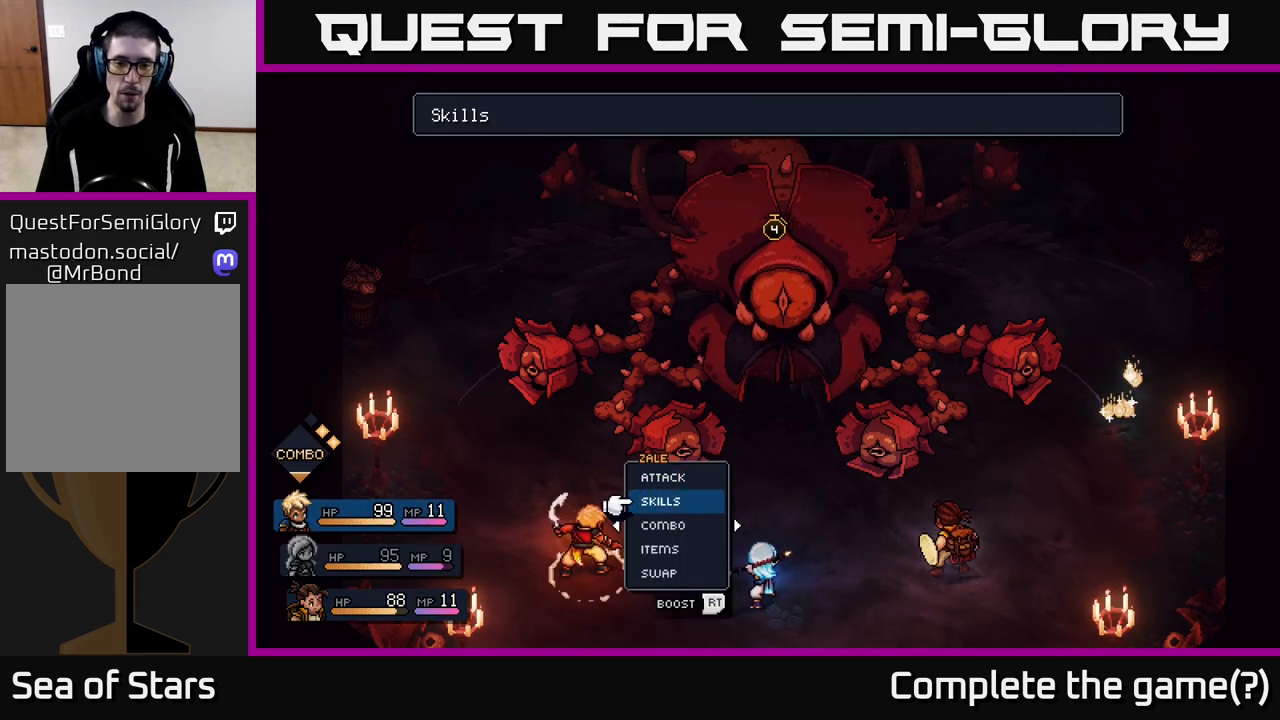
{"buttons": [], "left_stick": "right", "right_stick": "center", "events": [[100, "left_stick", "down"], [250, "left_stick", "center"], [433, "left_stick", "right"]]}
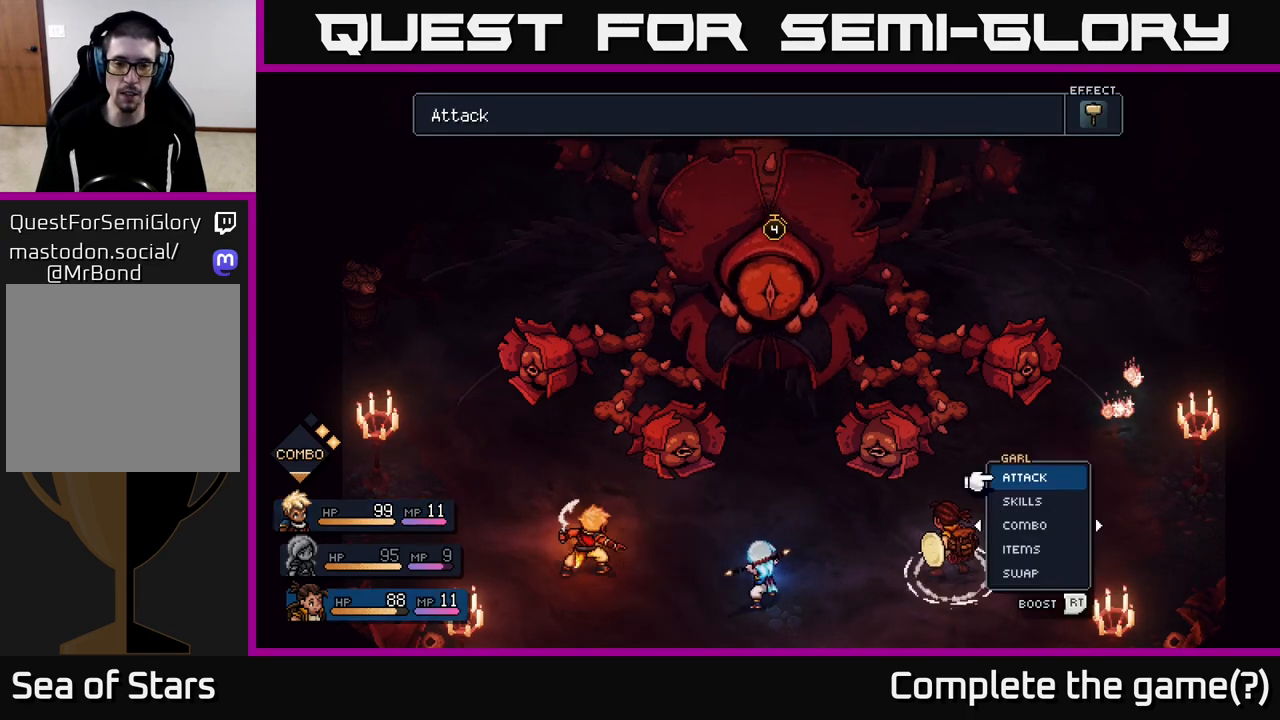
{"buttons": [], "left_stick": "center", "right_stick": "center", "events": [[100, "left_stick", "center"], [267, "left_stick", "left"], [433, "left_stick", "center"]]}
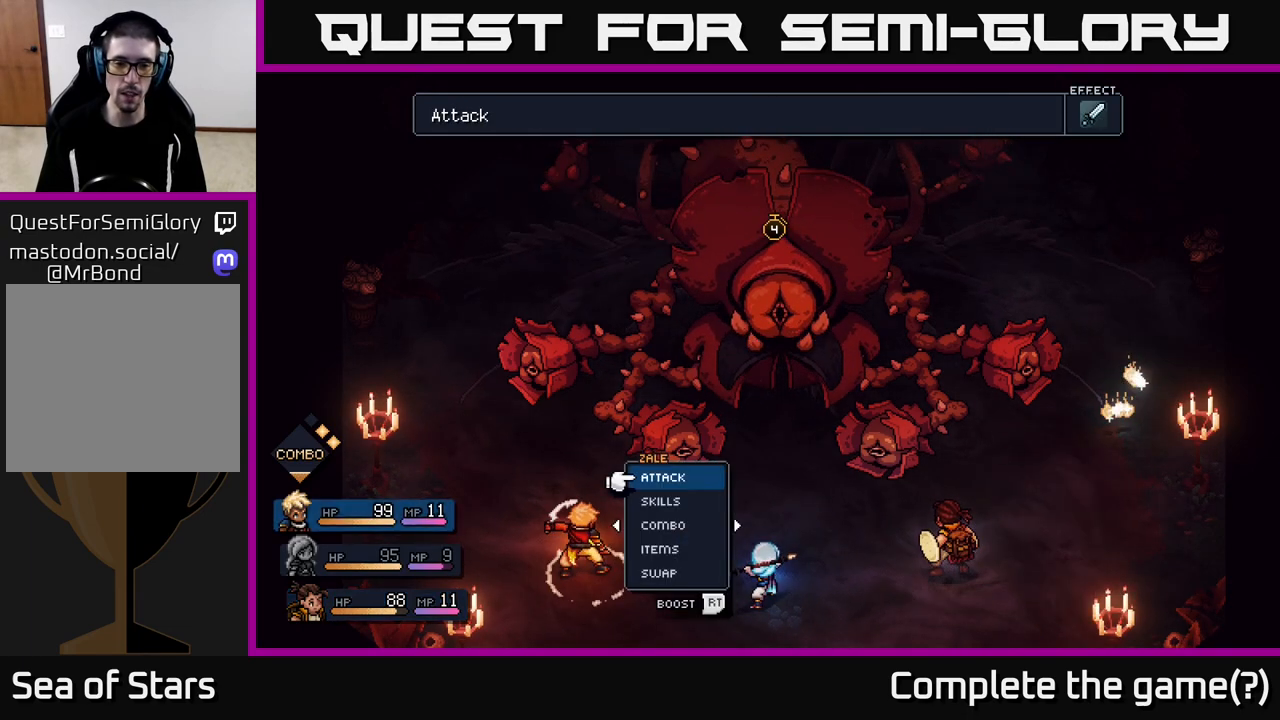
{"buttons": ["A"], "left_stick": "down", "right_stick": "center", "events": [[150, "left_stick", "down"], [300, "left_stick", "center"], [417, "left_stick", "down"], [500, "A", "down"]]}
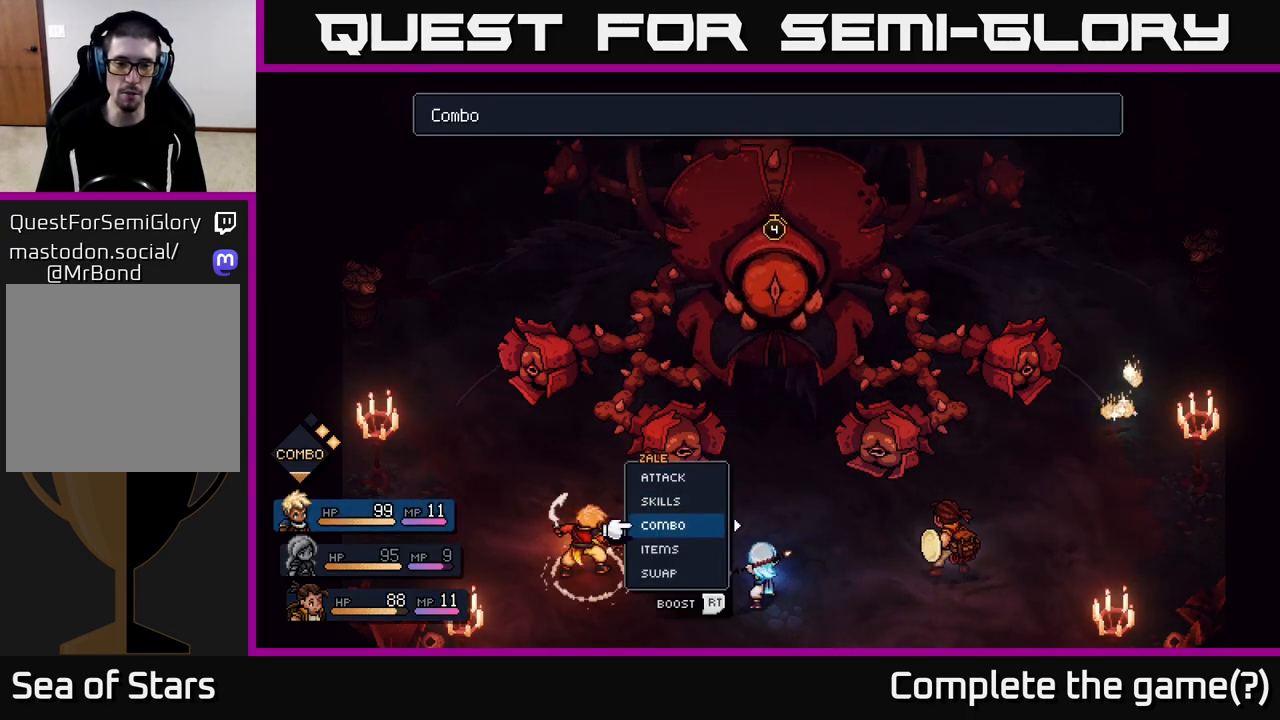
{"buttons": [], "left_stick": "center", "right_stick": "center", "events": [[33, "left_stick", "center"], [67, "A", "up"], [333, "left_stick", "down"], [467, "left_stick", "center"]]}
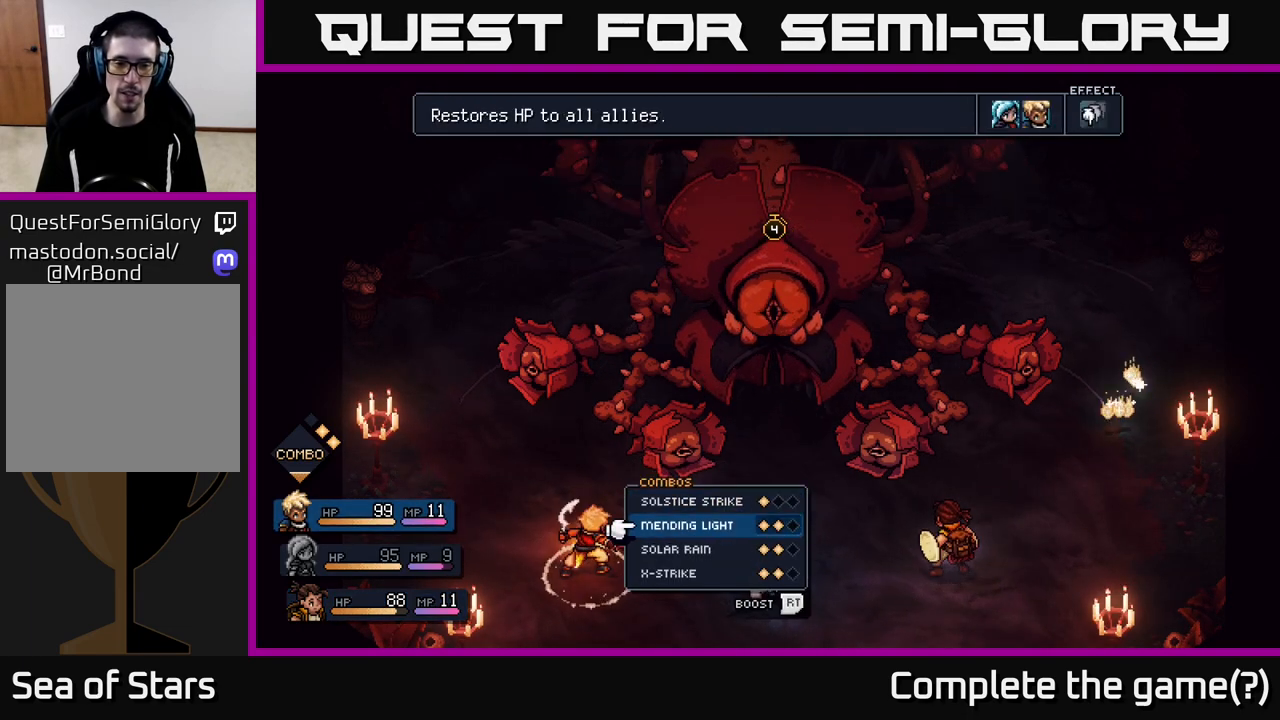
{"buttons": [], "left_stick": "center", "right_stick": "center", "events": [[83, "left_stick", "down"], [200, "left_stick", "center"], [300, "left_stick", "down"], [467, "left_stick", "center"]]}
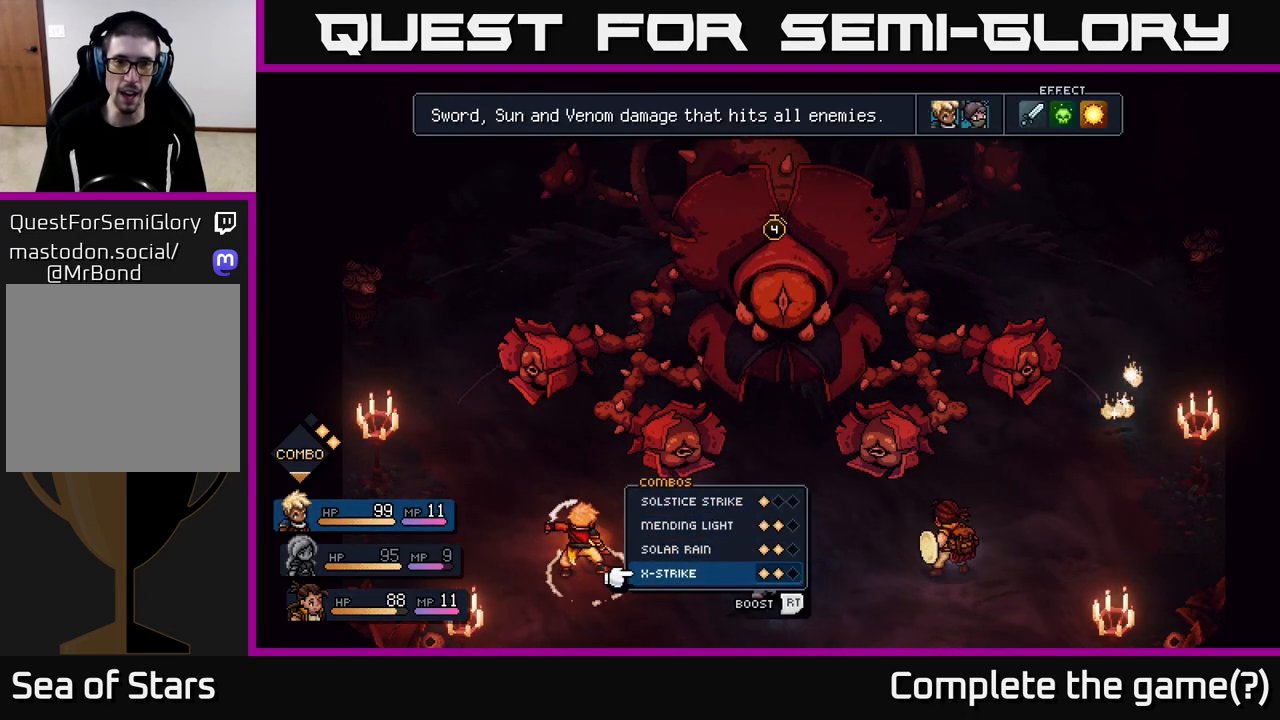
{"buttons": [], "left_stick": "center", "right_stick": "center", "events": []}
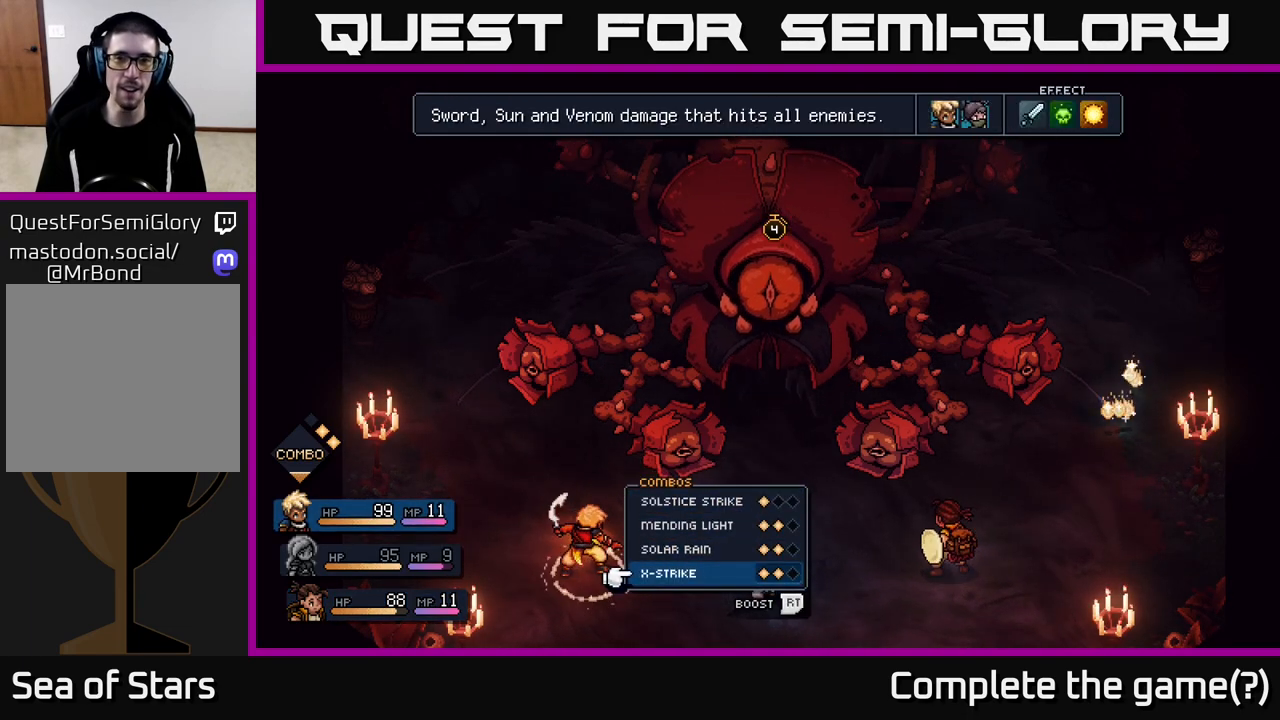
{"buttons": [], "left_stick": "center", "right_stick": "center", "events": []}
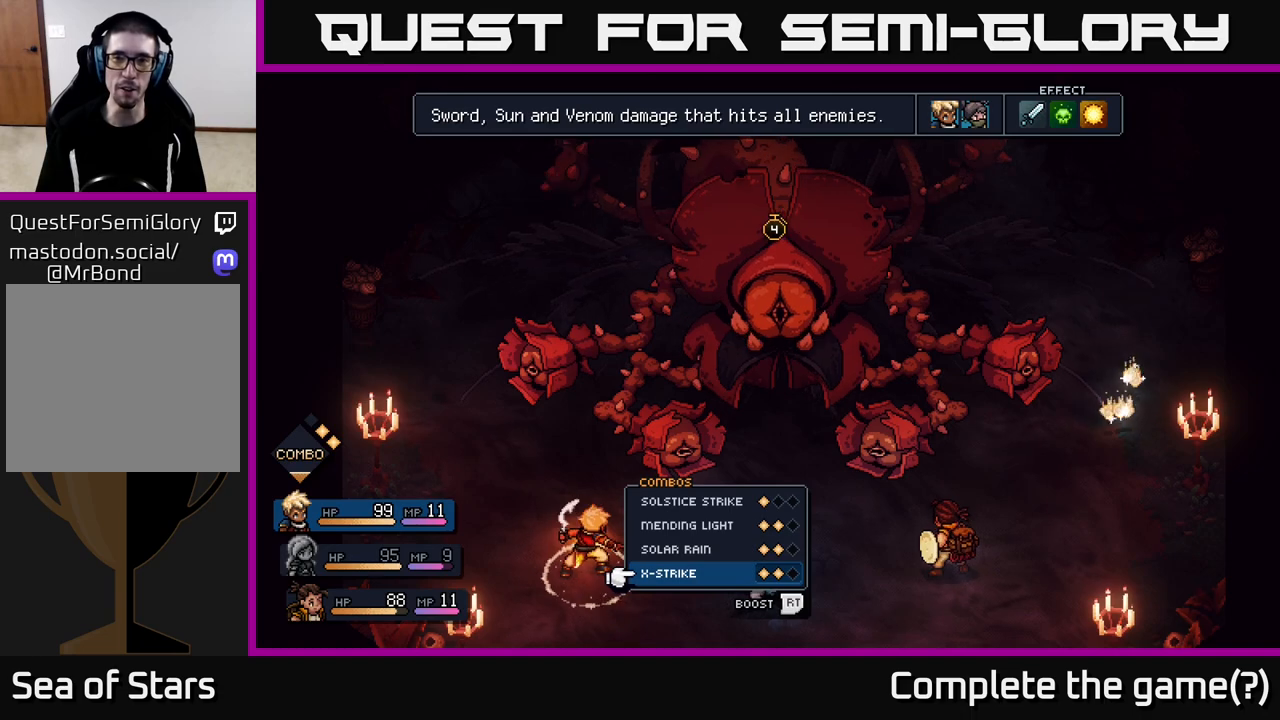
{"buttons": [], "left_stick": "center", "right_stick": "center", "events": [[133, "A", "down"], [183, "A", "up"]]}
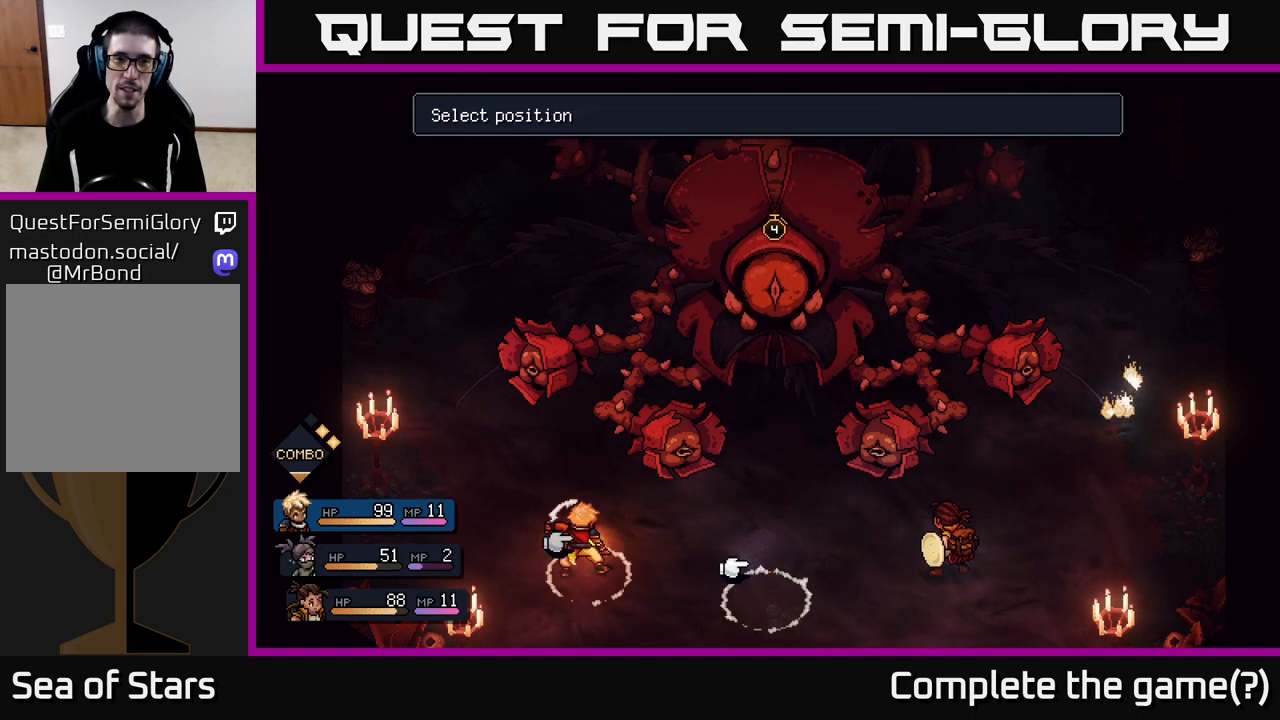
{"buttons": [], "left_stick": "center", "right_stick": "center", "events": [[217, "B", "down"], [317, "B", "up"]]}